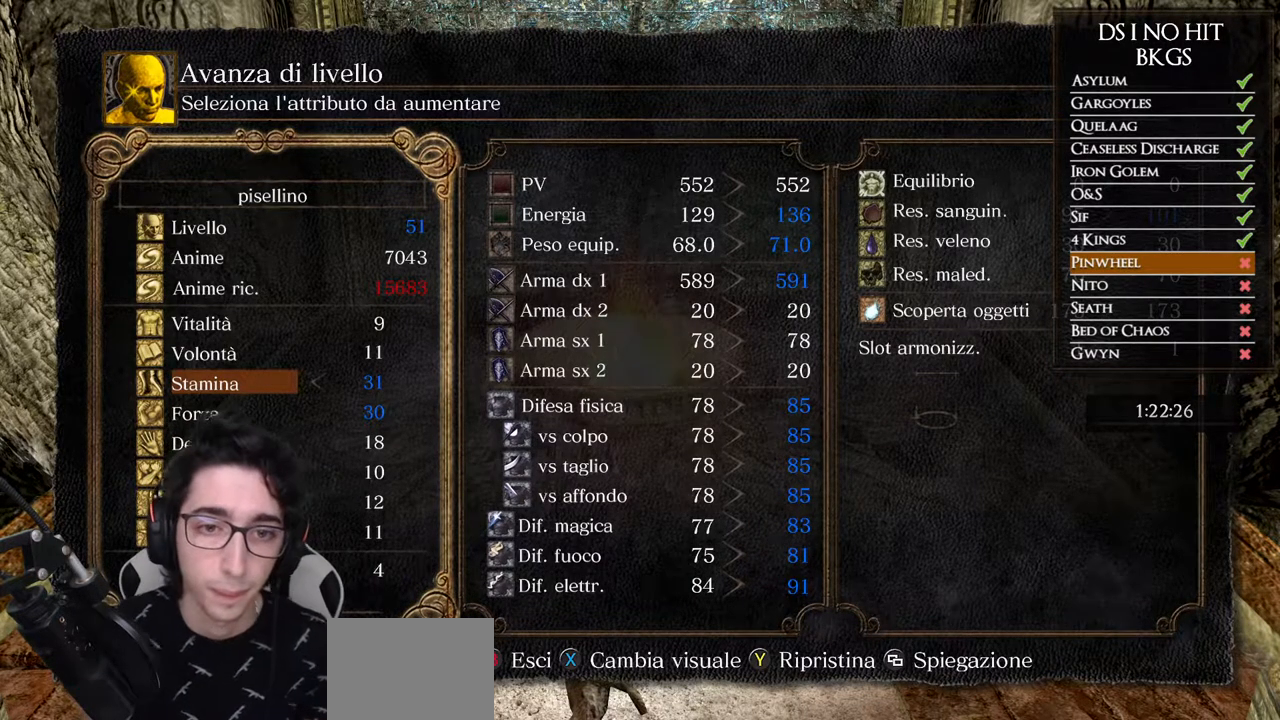
Gameplay with a controller (Xbox layout); each line is a JSON object with the inputs held at the frame after it. "events" lists button and stick changes between this image and that frame as [ms after this image, input, new state], when the widget could be followed in between.
{"buttons": ["DPAD_LEFT"], "left_stick": "center", "right_stick": "center", "events": [[100, "A", "down"], [150, "A", "up"], [417, "DPAD_LEFT", "down"]]}
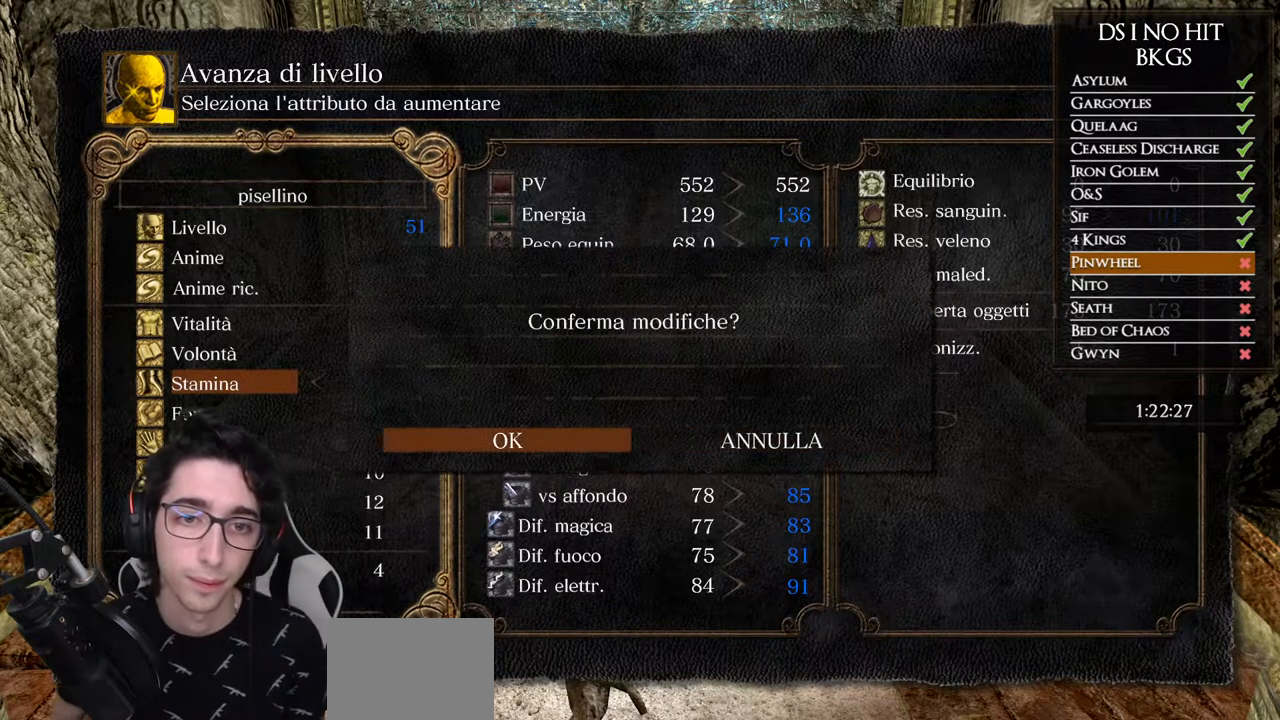
{"buttons": [], "left_stick": "center", "right_stick": "center", "events": [[33, "DPAD_LEFT", "up"], [117, "A", "down"], [233, "A", "up"]]}
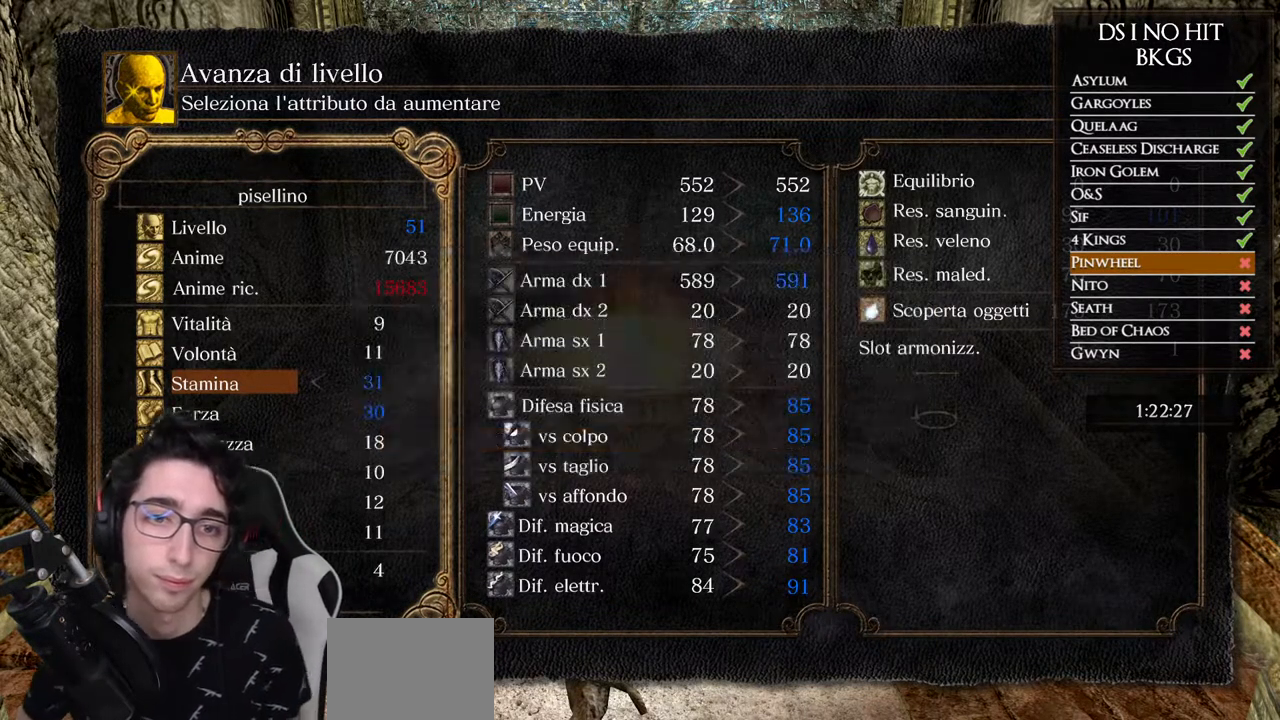
{"buttons": [], "left_stick": "center", "right_stick": "center", "events": []}
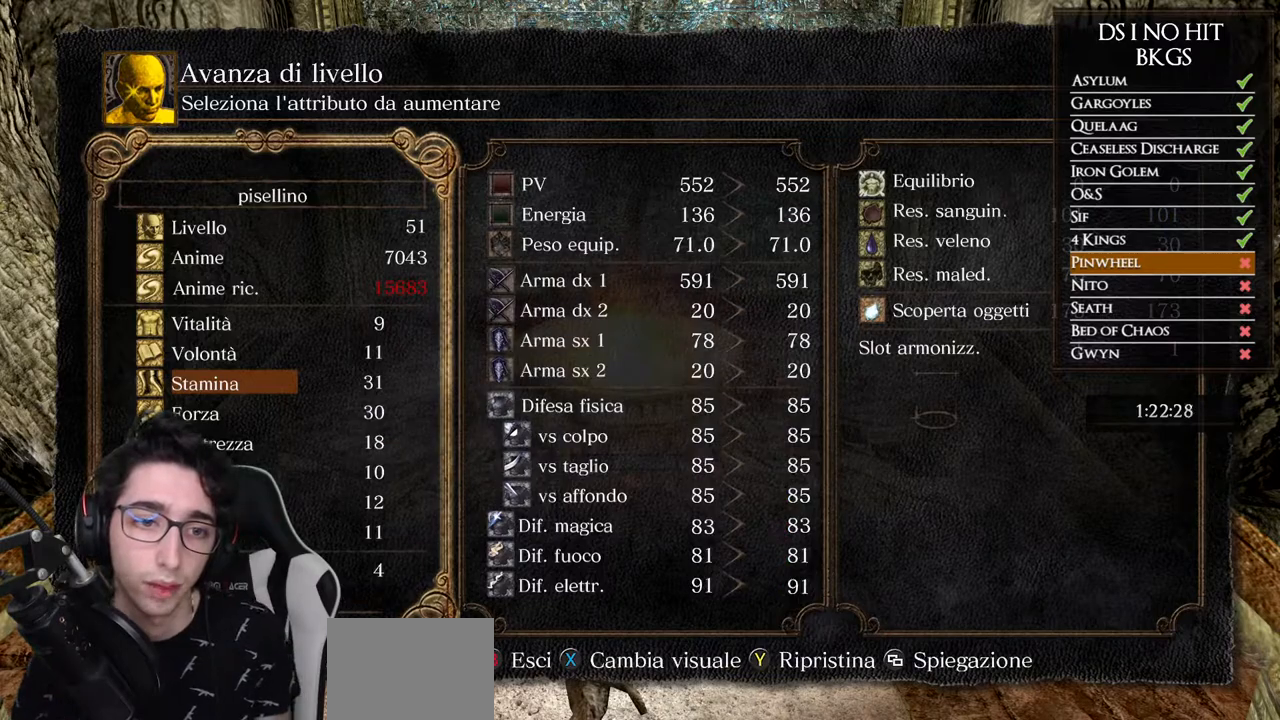
{"buttons": [], "left_stick": "center", "right_stick": "center", "events": [[17, "DPAD_DOWN", "down"], [117, "DPAD_DOWN", "up"], [250, "DPAD_UP", "down"], [333, "DPAD_UP", "up"], [383, "B", "down"], [483, "B", "up"]]}
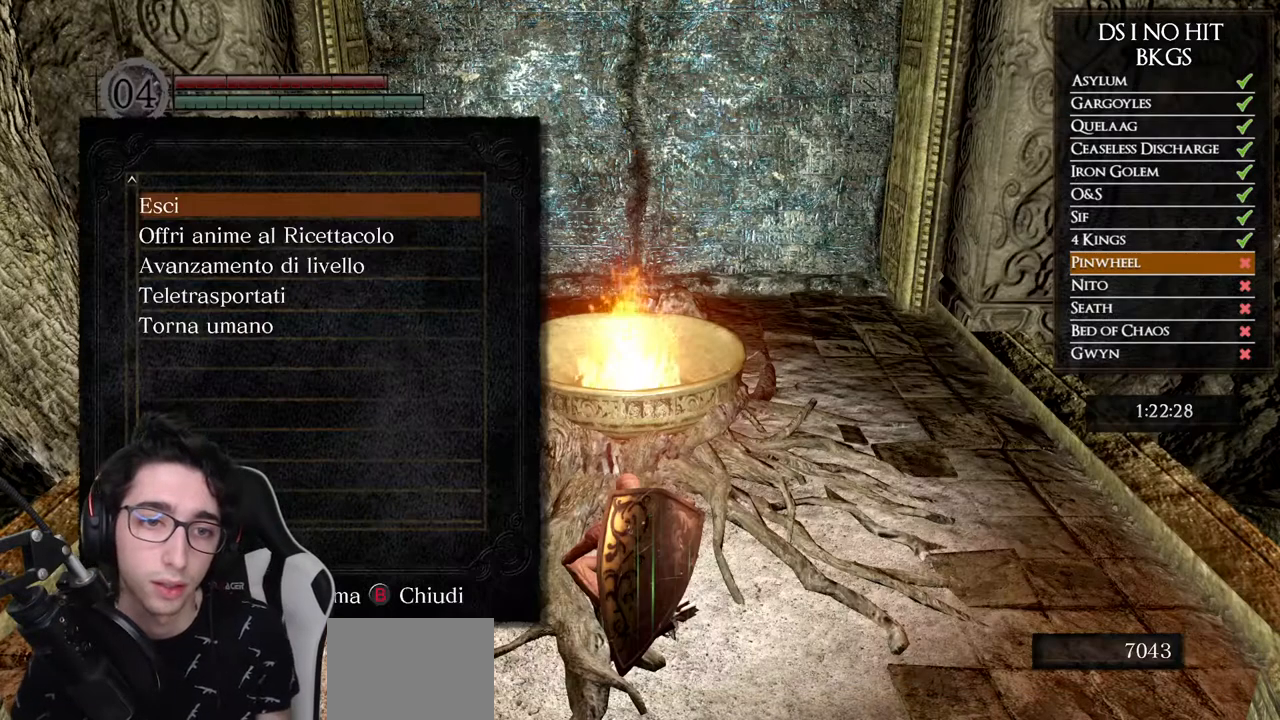
{"buttons": [], "left_stick": "center", "right_stick": "center", "events": [[183, "DPAD_DOWN", "down"], [283, "DPAD_DOWN", "up"], [367, "DPAD_DOWN", "down"], [450, "DPAD_DOWN", "up"]]}
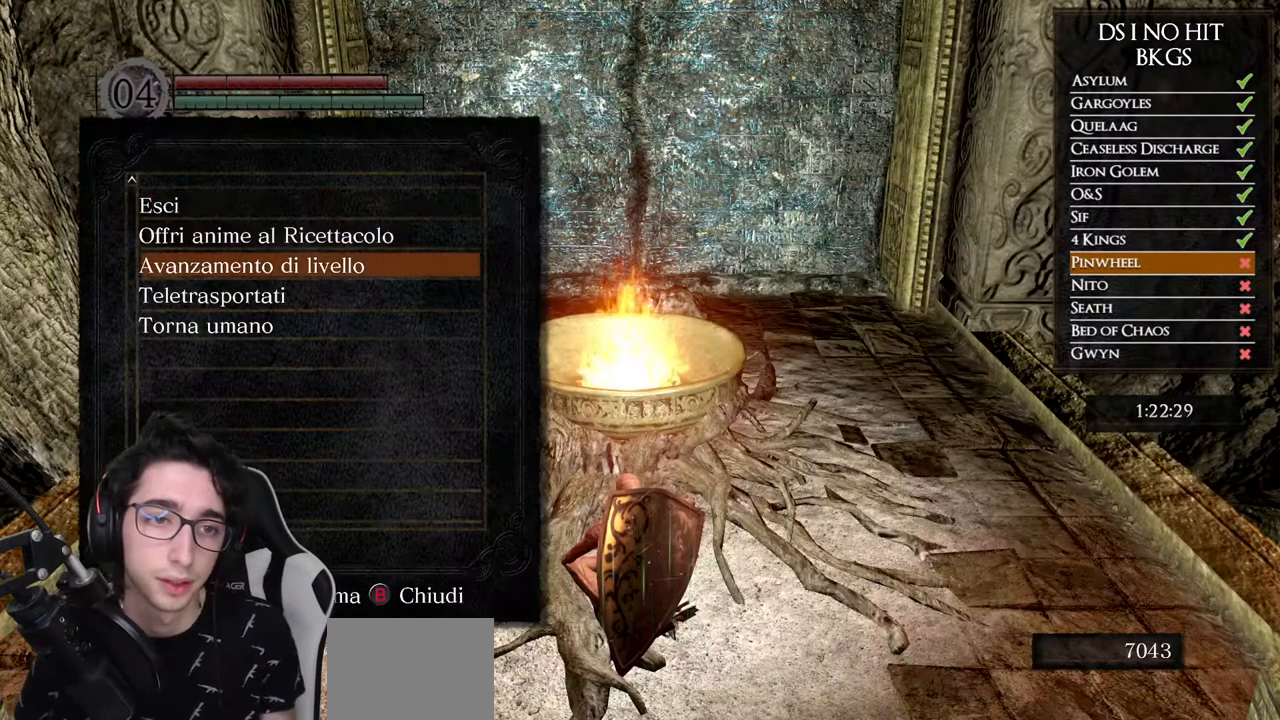
{"buttons": [], "left_stick": "center", "right_stick": "center", "events": [[133, "DPAD_DOWN", "down"], [167, "DPAD_DOWN", "up"]]}
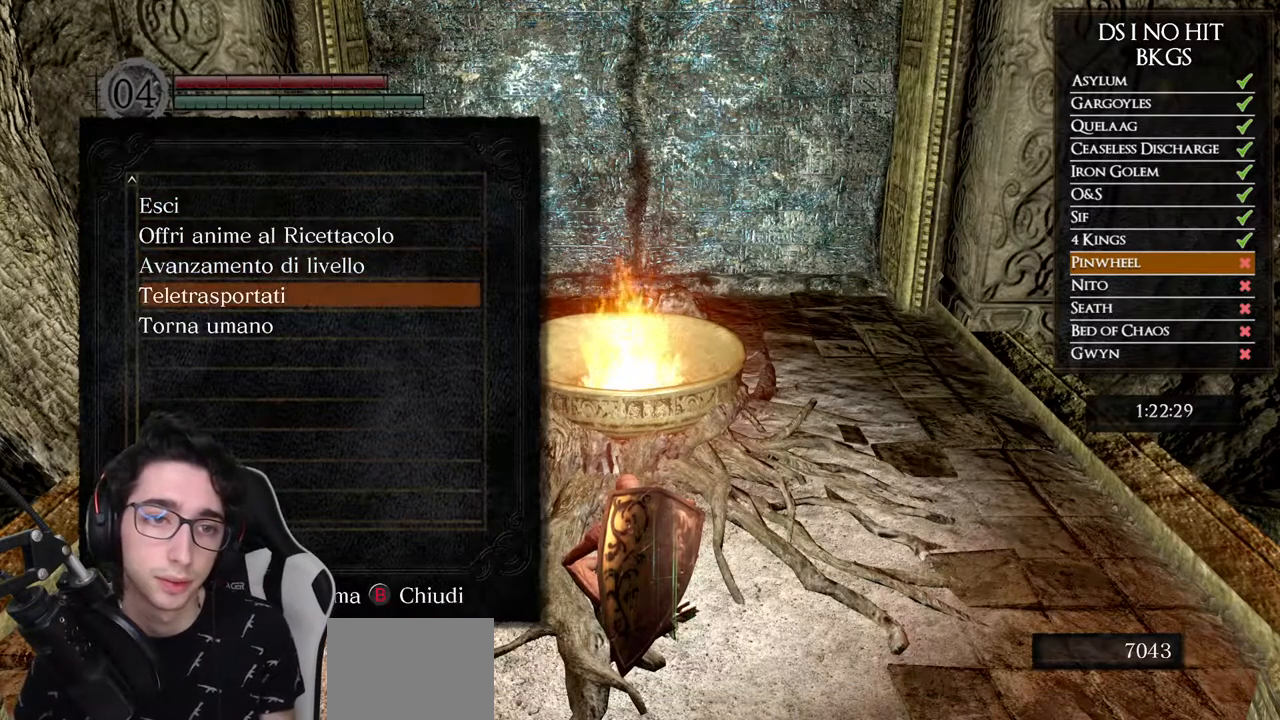
{"buttons": [], "left_stick": "center", "right_stick": "center", "events": [[17, "A", "down"], [117, "A", "up"]]}
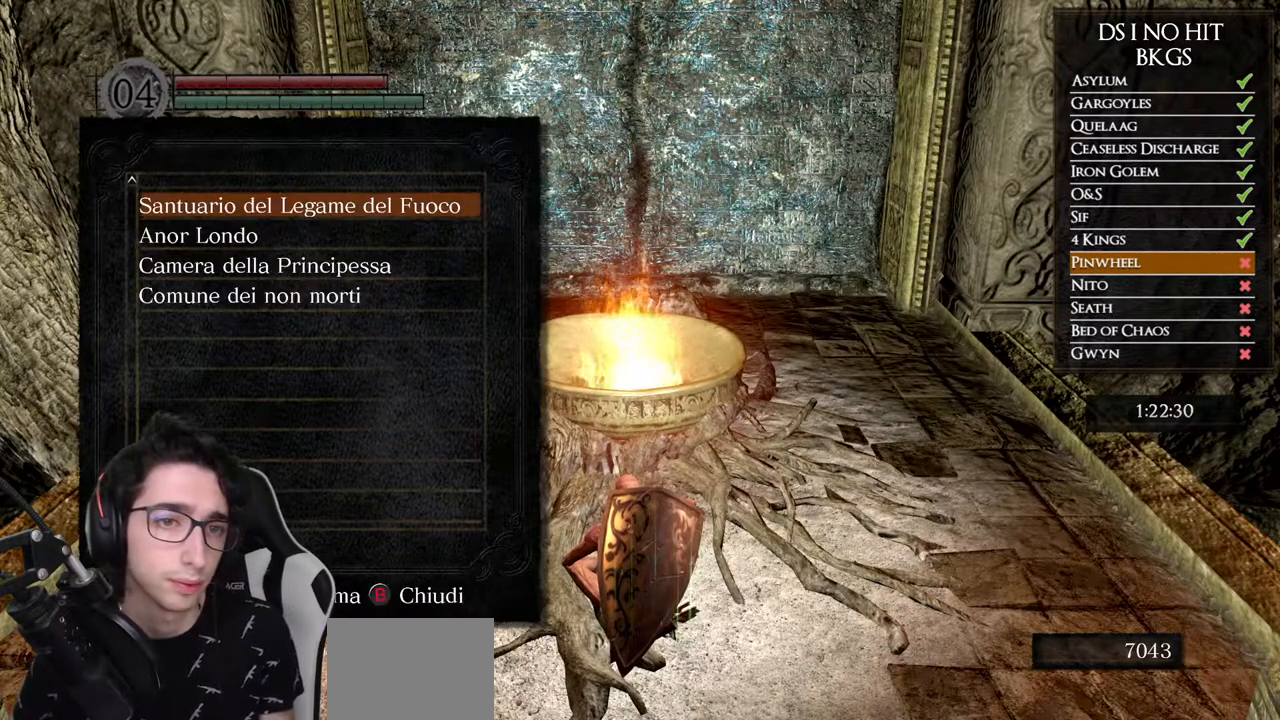
{"buttons": [], "left_stick": "center", "right_stick": "center", "events": []}
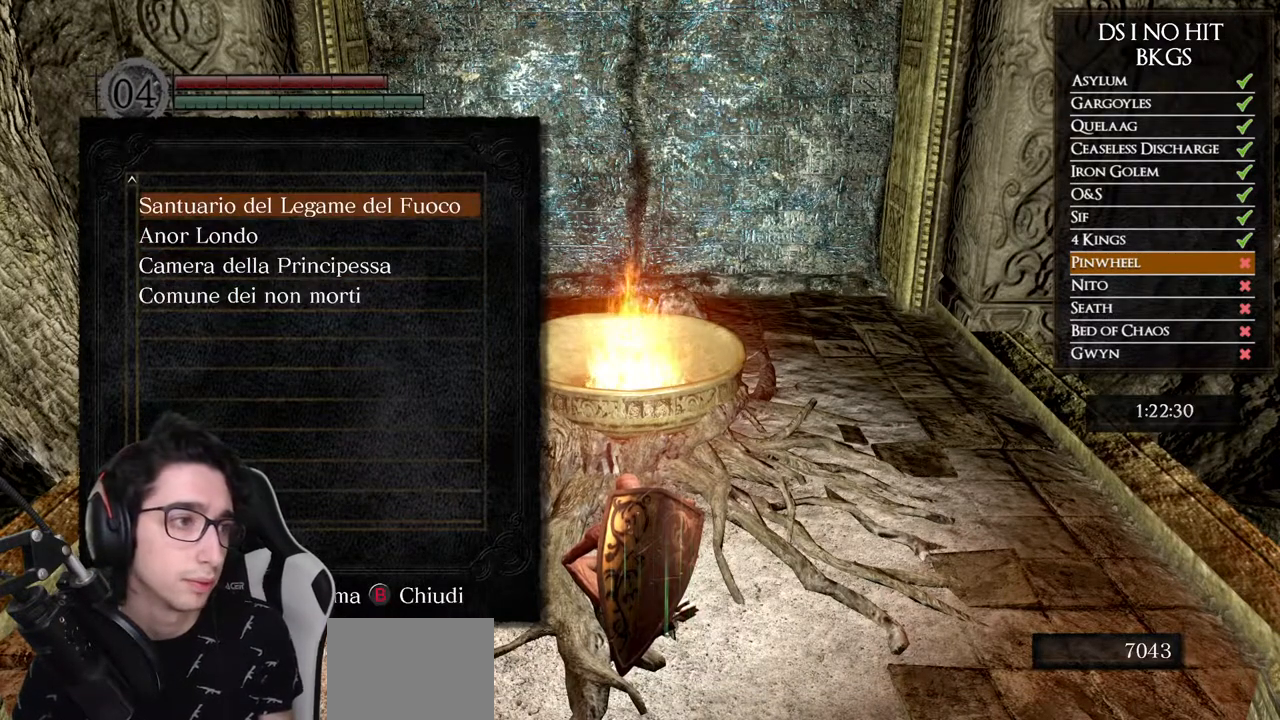
{"buttons": [], "left_stick": "center", "right_stick": "center", "events": []}
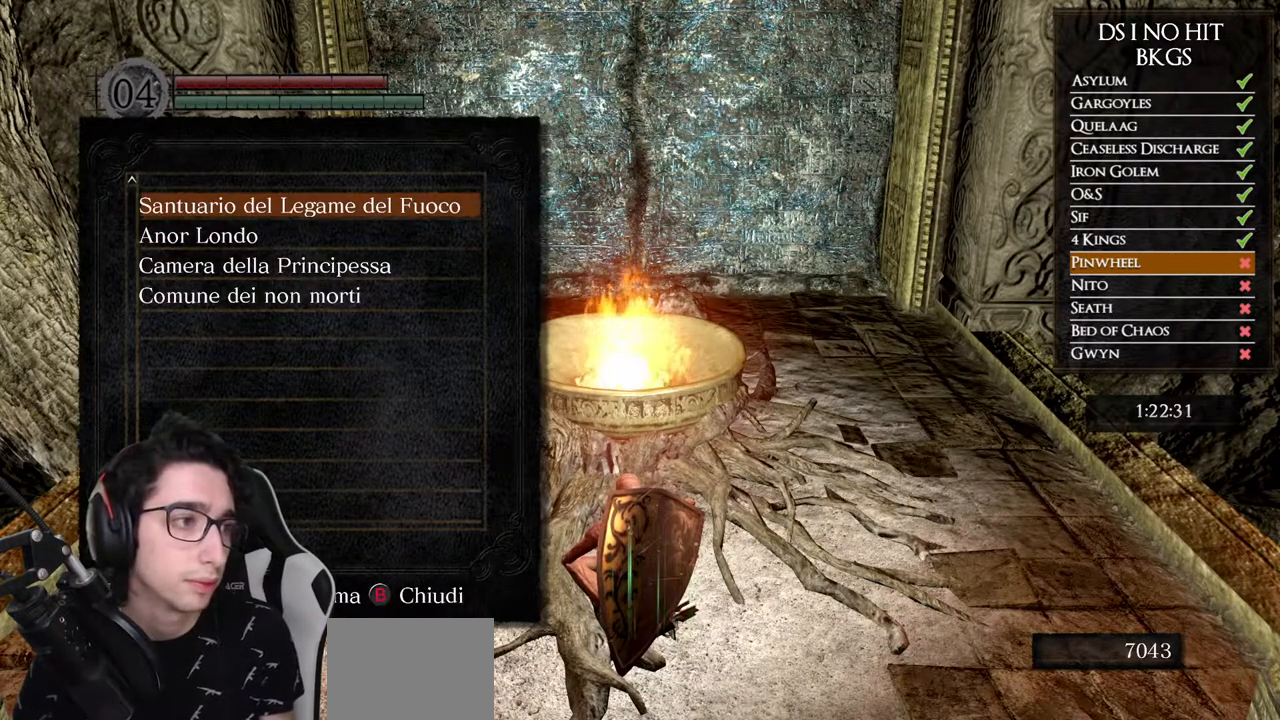
{"buttons": [], "left_stick": "center", "right_stick": "center", "events": []}
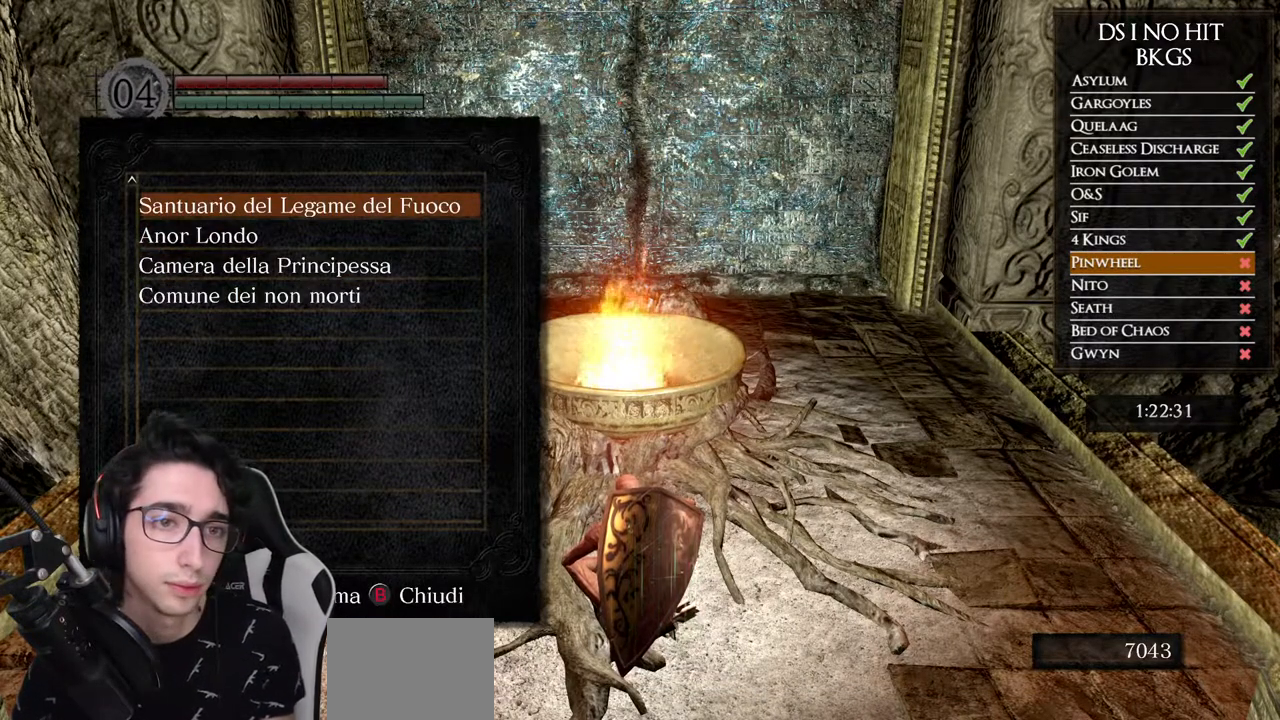
{"buttons": [], "left_stick": "center", "right_stick": "center", "events": [[83, "A", "down"], [183, "A", "up"]]}
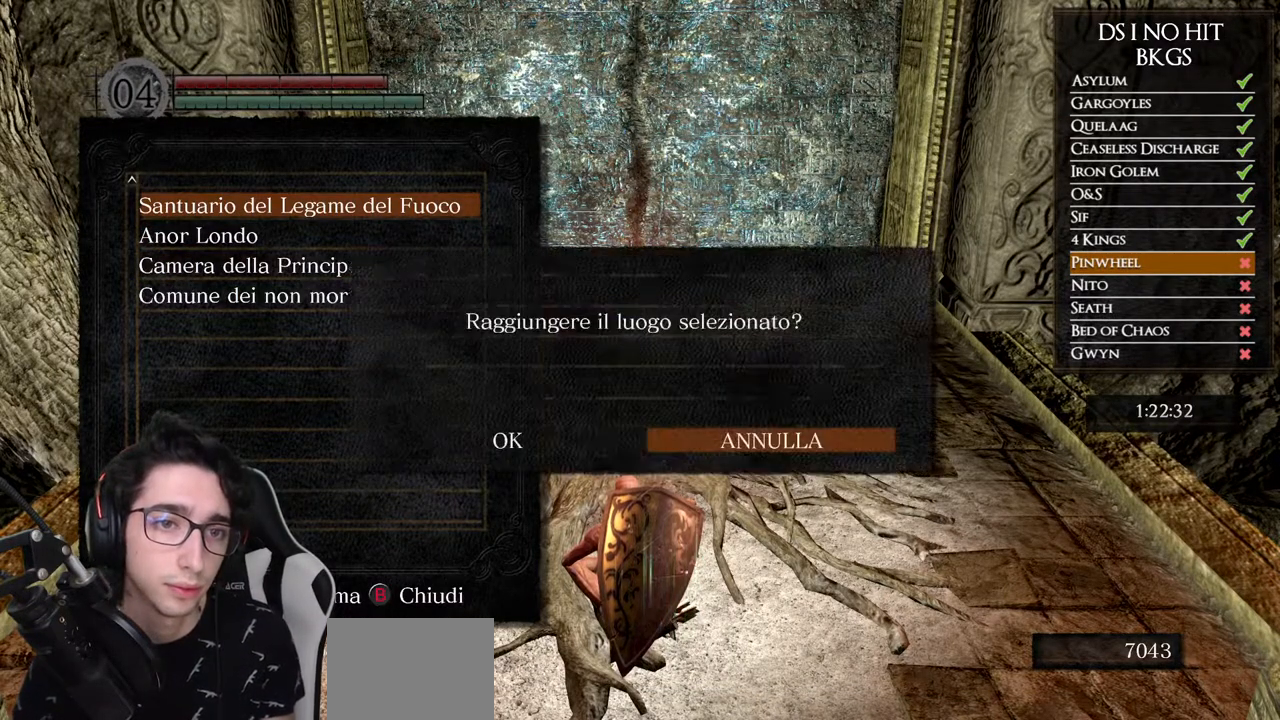
{"buttons": [], "left_stick": "center", "right_stick": "center", "events": [[67, "DPAD_LEFT", "down"], [150, "A", "down"], [200, "DPAD_LEFT", "up"], [250, "A", "up"]]}